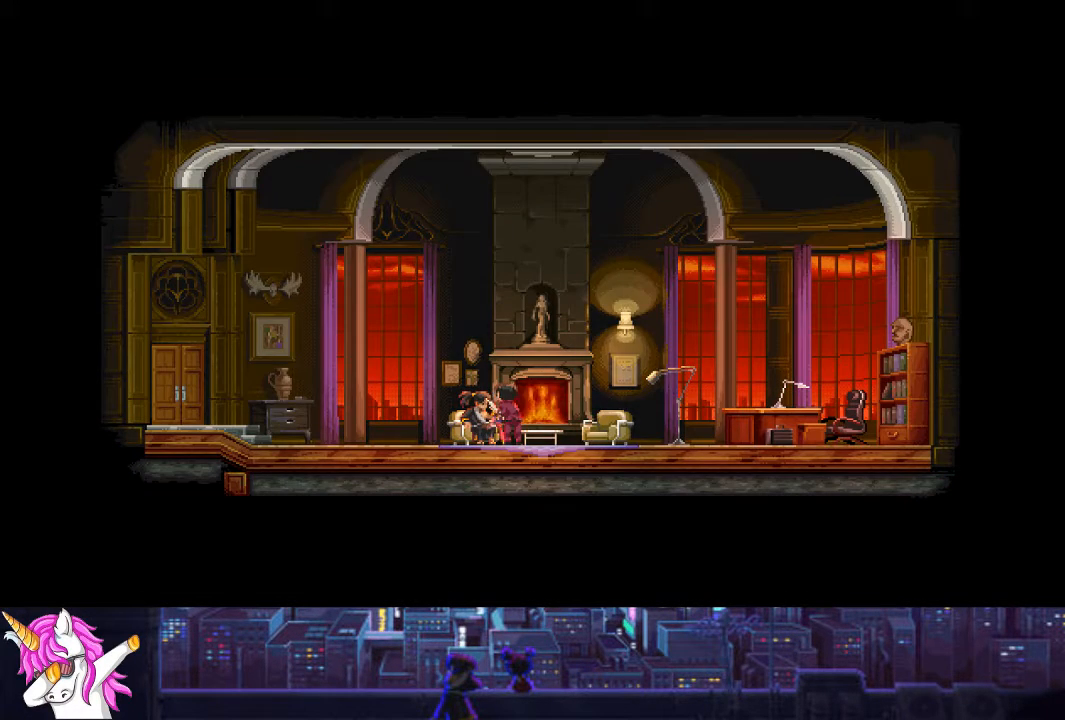
Gameplay with a controller (PlayStation layout); each line is a JSON object with the inputs held at the frame after it. "events" lists button and stick changes between this image and that frame as [ms after this image, input, new state], when the widget could be followed in between. Not read: DPAD_RIGHT L1 R1.
{"buttons": ["DPAD_LEFT"], "left_stick": "center", "right_stick": "center", "events": [[51, "CROSS", "up"], [169, "CROSS", "down"], [253, "CROSS", "up"], [372, "CROSS", "down"], [473, "CROSS", "up"]]}
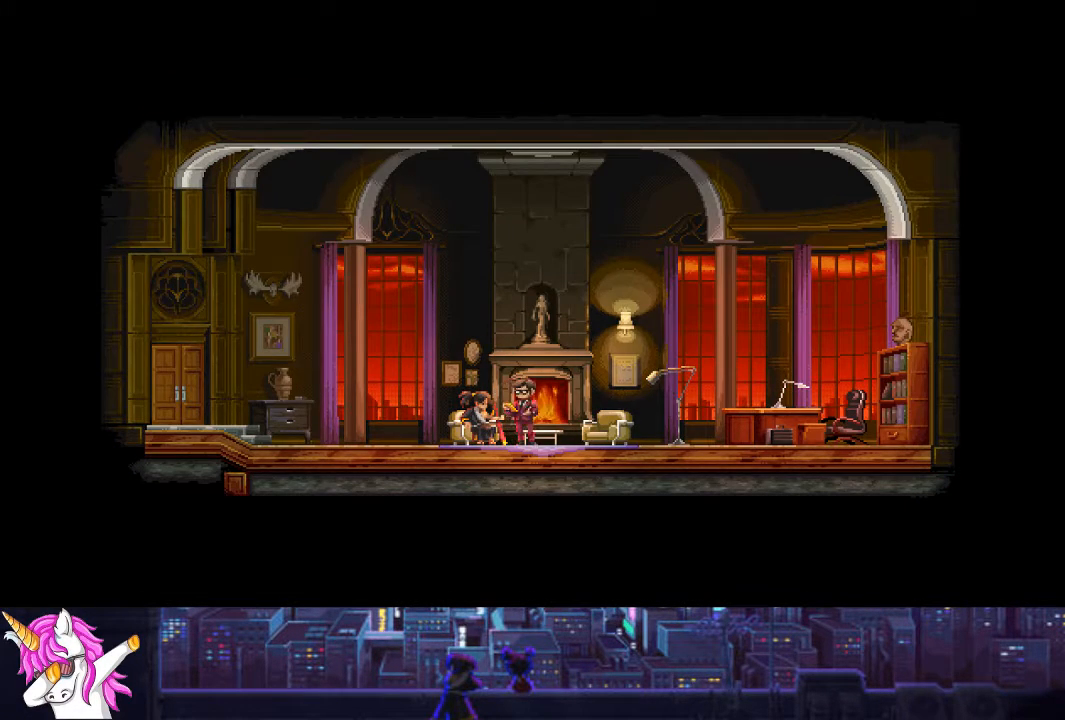
{"buttons": ["CROSS", "DPAD_LEFT"], "left_stick": "center", "right_stick": "center", "events": [[84, "CROSS", "down"], [152, "CROSS", "up"], [270, "CROSS", "down"], [371, "CROSS", "up"], [472, "CROSS", "down"]]}
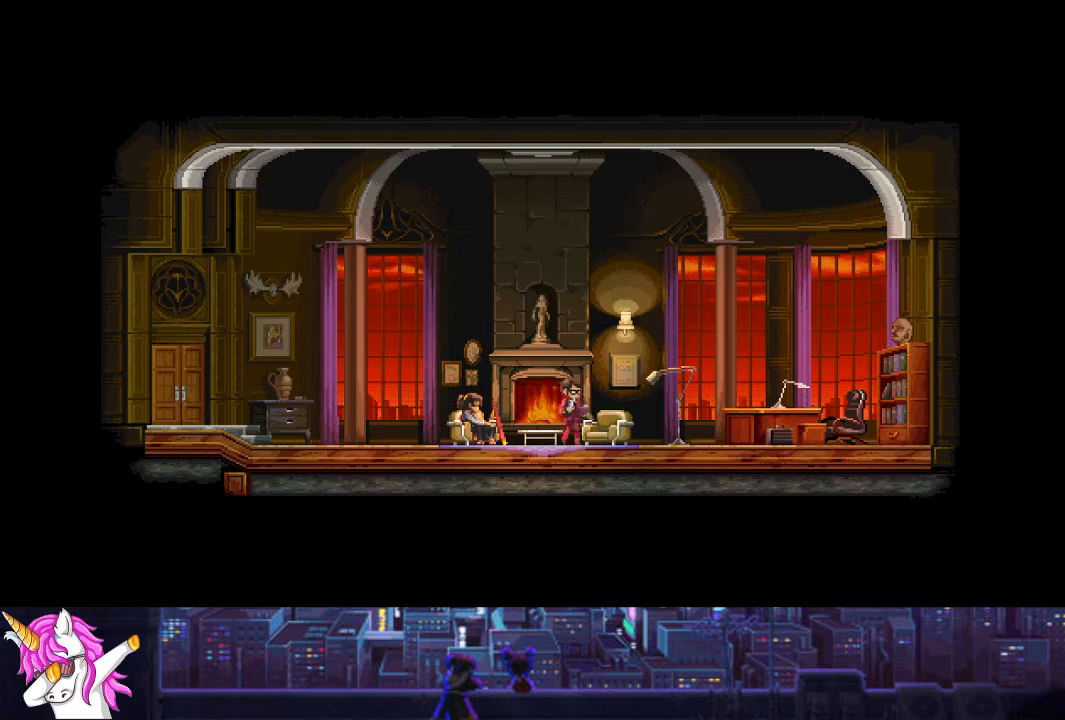
{"buttons": ["DPAD_LEFT"], "left_stick": "center", "right_stick": "center", "events": [[85, "CROSS", "up"], [186, "CROSS", "down"], [304, "CROSS", "up"], [405, "CROSS", "down"], [473, "CROSS", "up"]]}
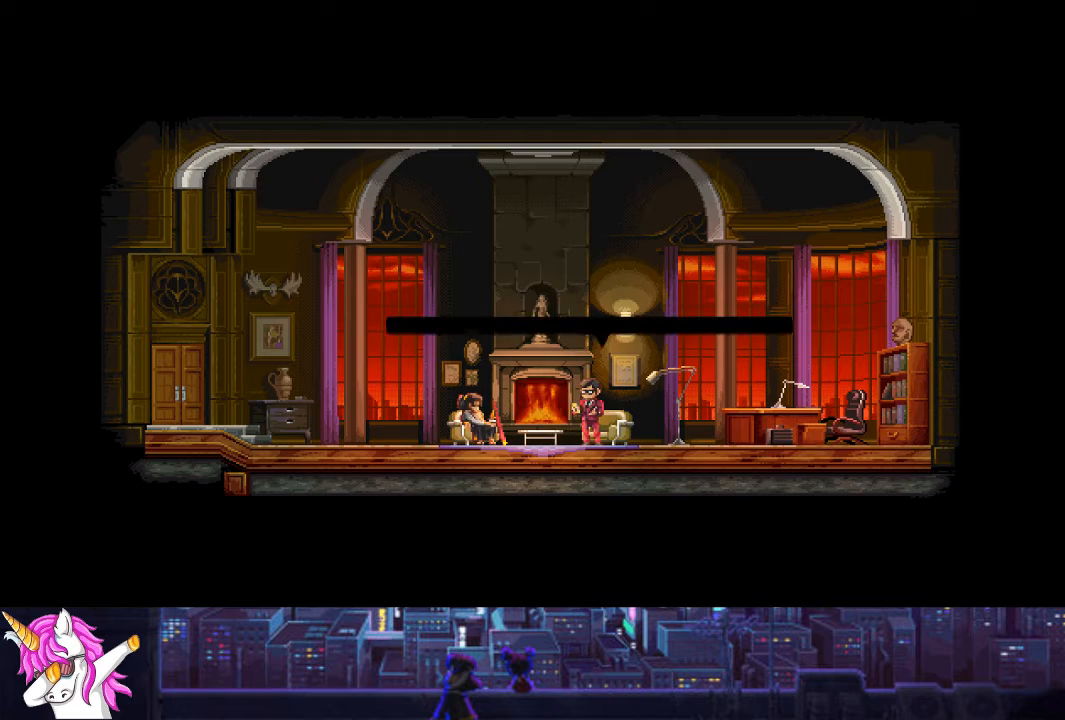
{"buttons": ["CROSS", "DPAD_LEFT"], "left_stick": "center", "right_stick": "center", "events": [[84, "CROSS", "down"], [185, "CROSS", "up"], [270, "CROSS", "down"], [388, "CROSS", "up"], [456, "CROSS", "down"]]}
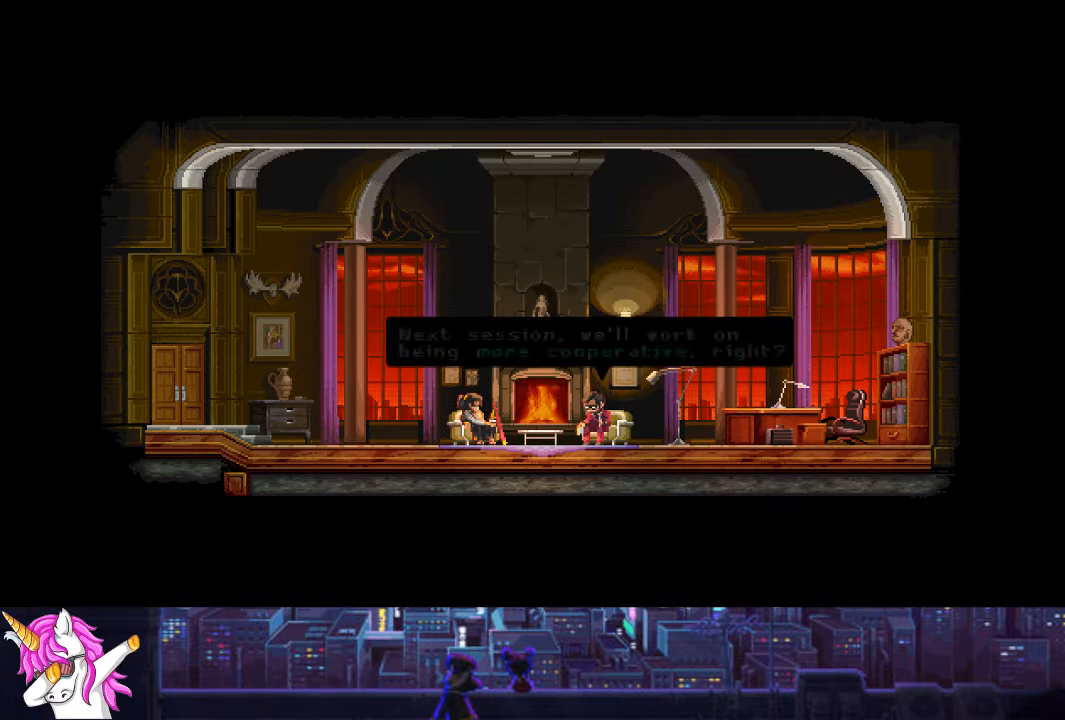
{"buttons": ["DPAD_LEFT"], "left_stick": "center", "right_stick": "center", "events": [[68, "CROSS", "up"], [169, "CROSS", "down"], [271, "CROSS", "up"], [355, "CROSS", "down"], [473, "CROSS", "up"]]}
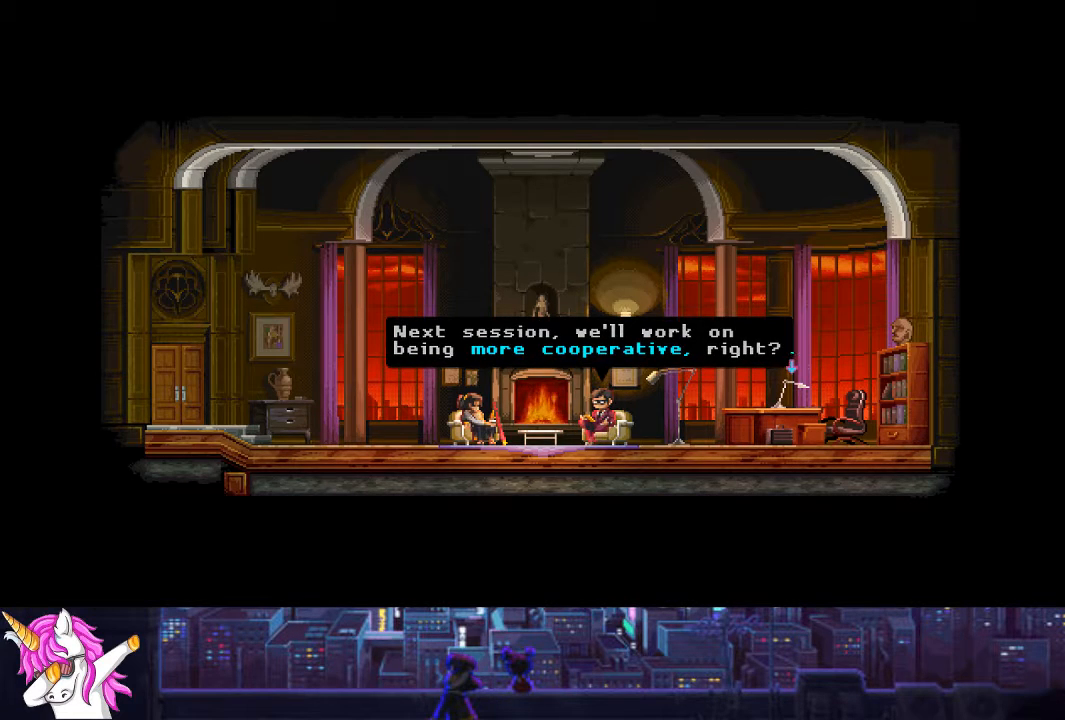
{"buttons": ["CROSS", "DPAD_LEFT"], "left_stick": "center", "right_stick": "center", "events": [[34, "CROSS", "down"], [152, "CROSS", "up"], [236, "CROSS", "down"], [355, "CROSS", "up"], [439, "CROSS", "down"]]}
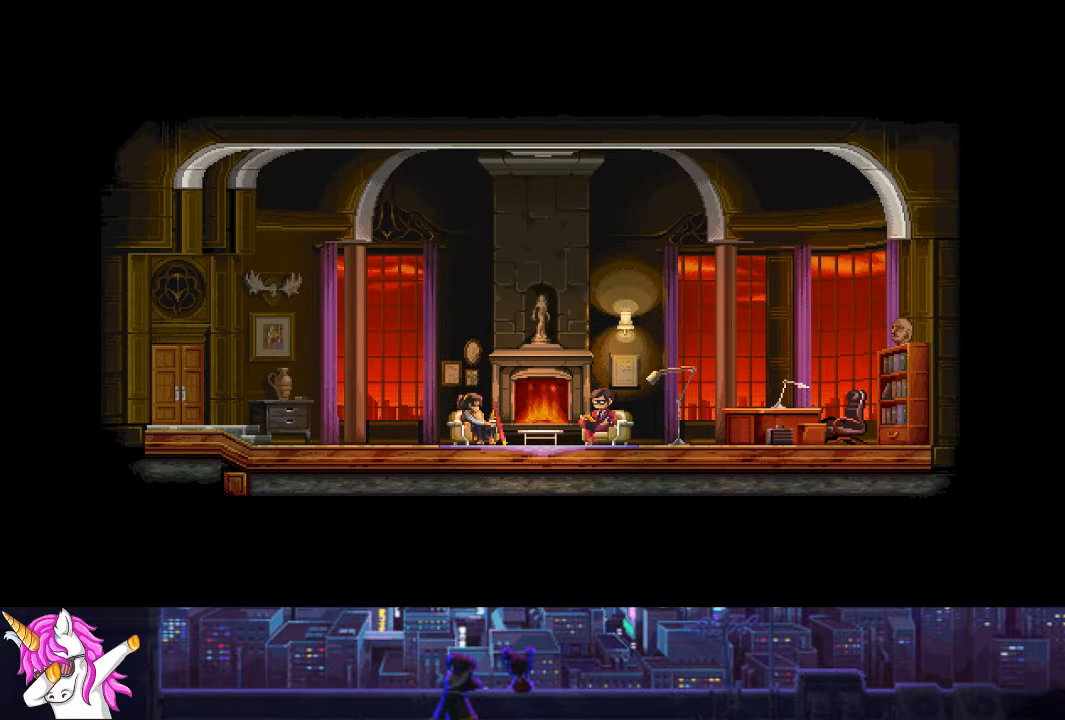
{"buttons": ["DPAD_LEFT"], "left_stick": "center", "right_stick": "center", "events": [[34, "CROSS", "up"], [102, "CROSS", "down"], [237, "CROSS", "up"], [321, "CROSS", "down"], [439, "CROSS", "up"]]}